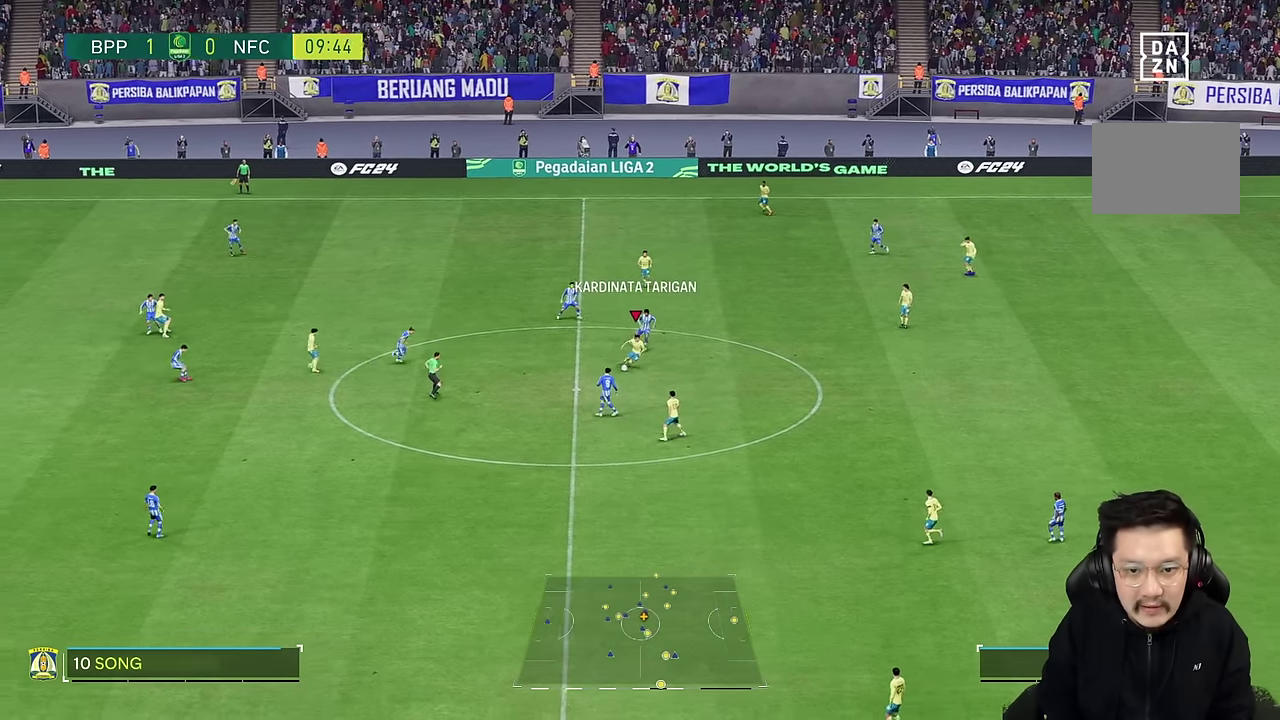
Gameplay with a controller (PlayStation layout); each line is a JSON object with the inputs held at the frame after it. "events" lists button and stick changes between this image and that frame as [ms after this image, input, new state], when the widget could be followed in between. Not read: L1 L3 R3.
{"buttons": ["R2"], "left_stick": "down-right", "right_stick": "center", "events": []}
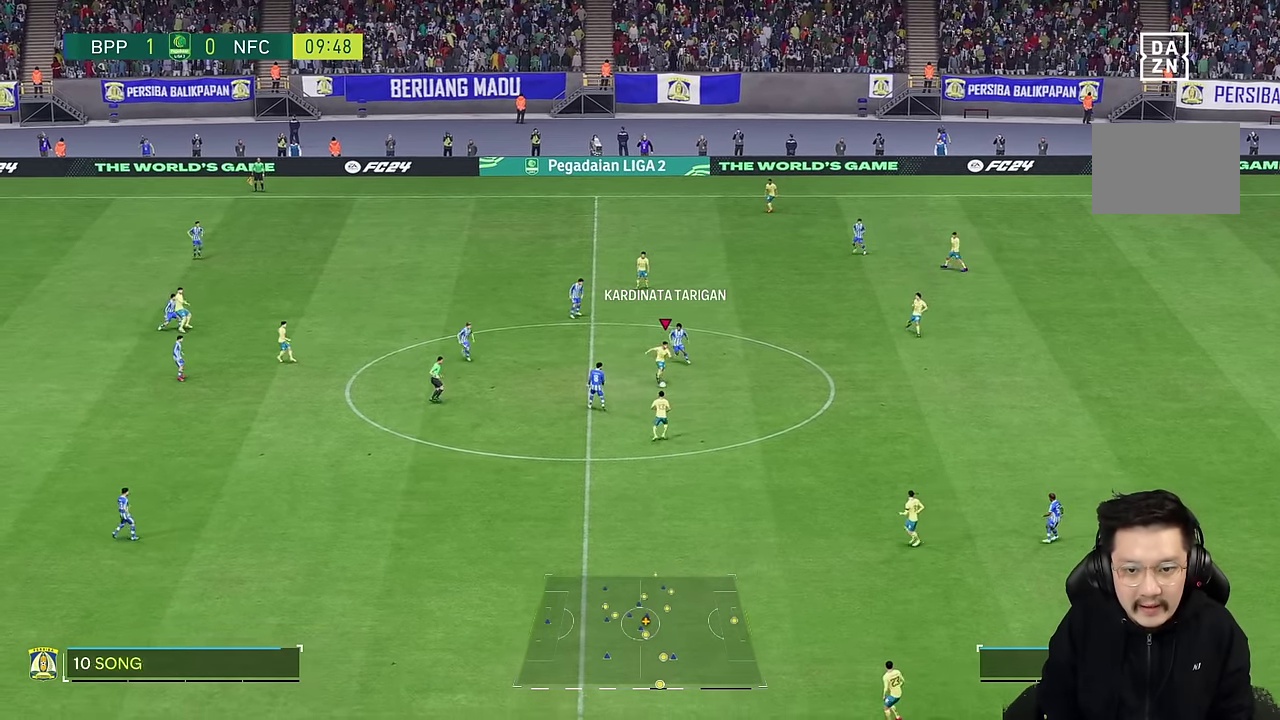
{"buttons": [], "left_stick": "down", "right_stick": "center", "events": [[233, "left_stick", "down"], [266, "R2", "up"]]}
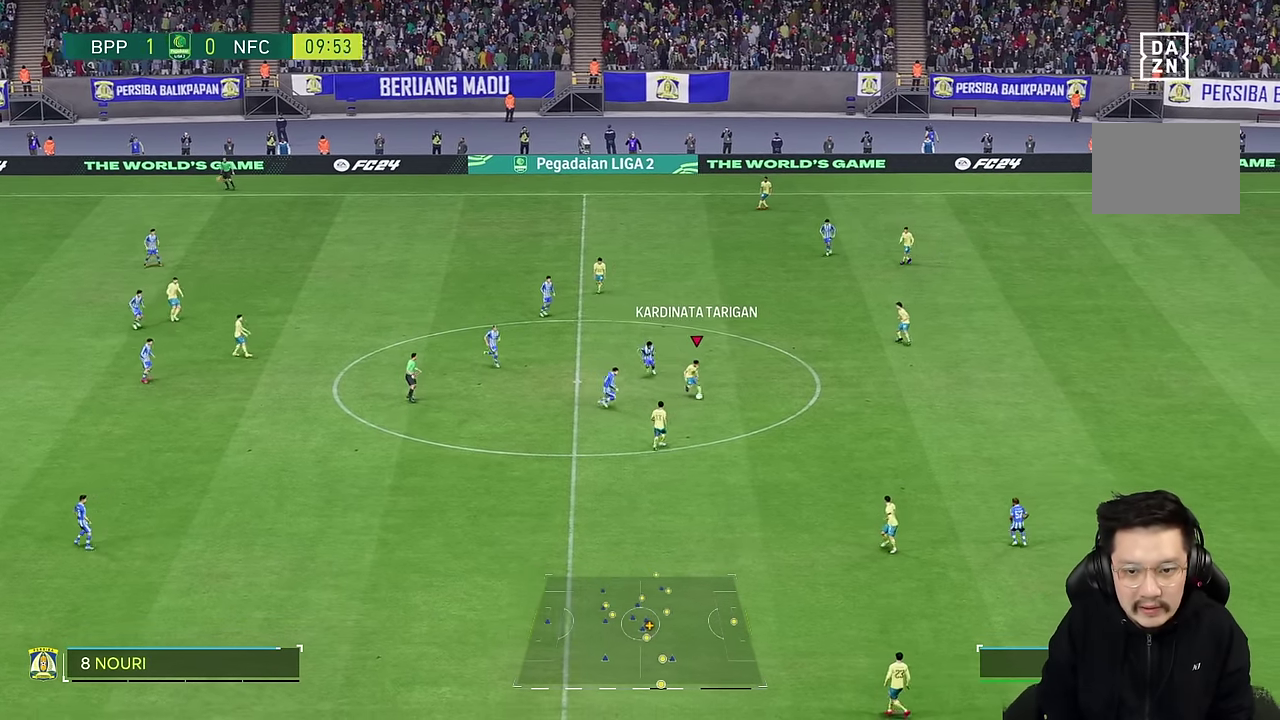
{"buttons": [], "left_stick": "up-left", "right_stick": "center", "events": [[216, "left_stick", "center"], [466, "left_stick", "up-left"]]}
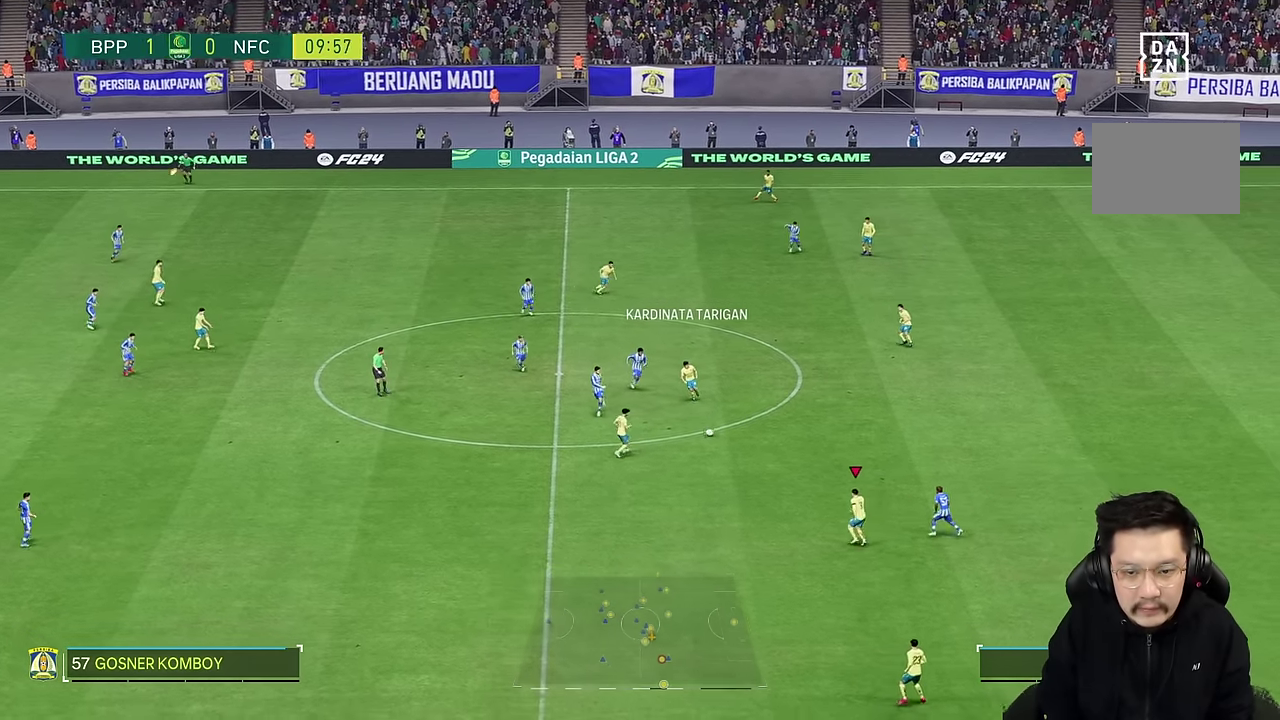
{"buttons": [], "left_stick": "left", "right_stick": "center", "events": [[316, "left_stick", "left"]]}
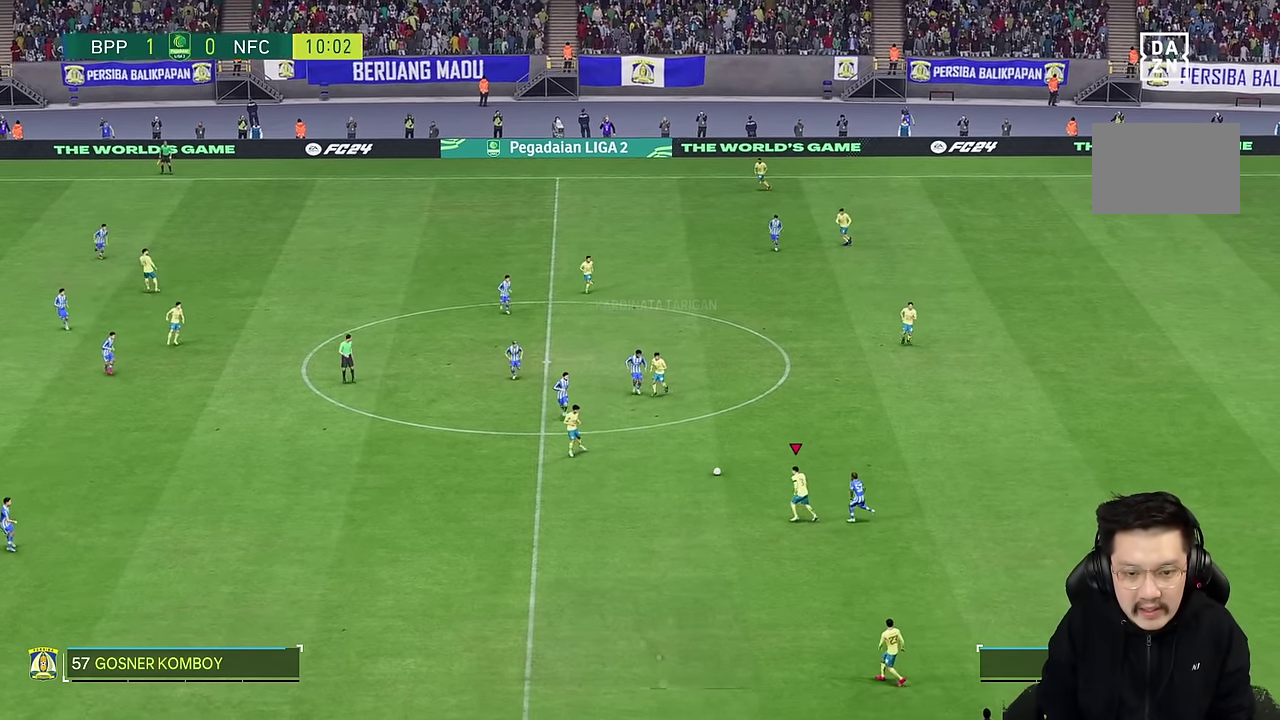
{"buttons": [], "left_stick": "left", "right_stick": "center", "events": []}
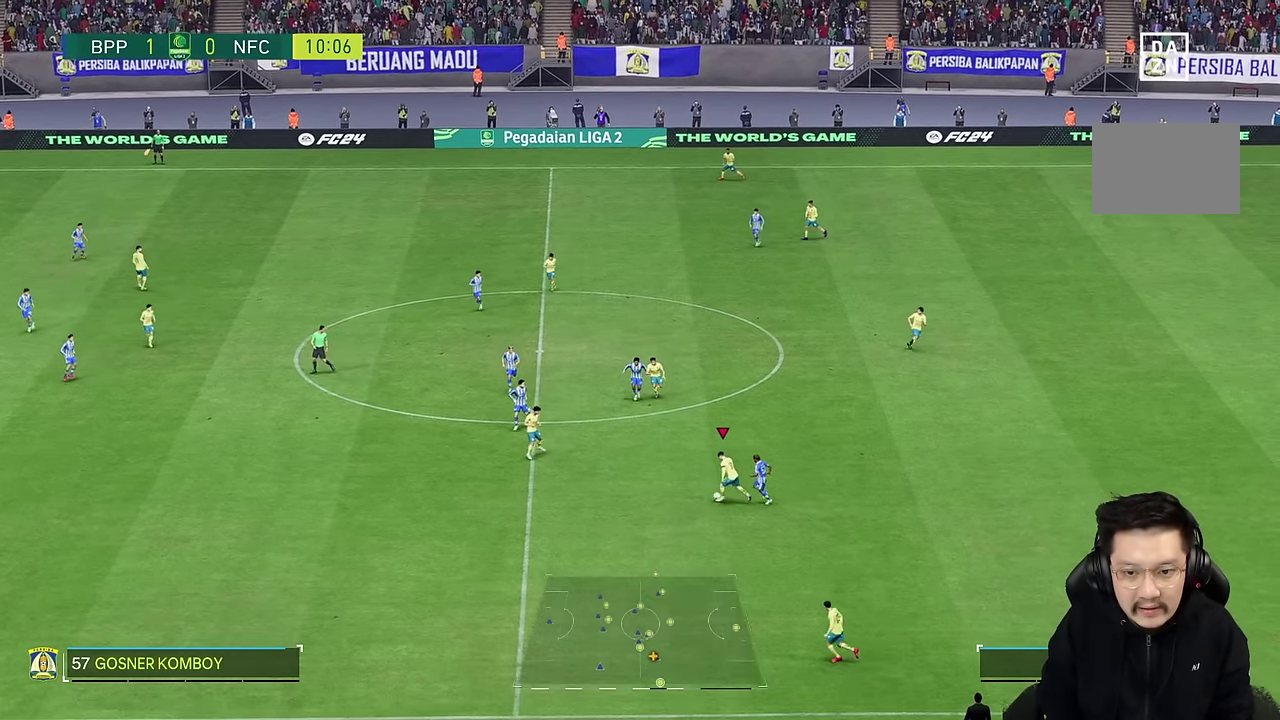
{"buttons": ["R2"], "left_stick": "down-left", "right_stick": "center", "events": [[183, "left_stick", "down-left"], [300, "R2", "down"]]}
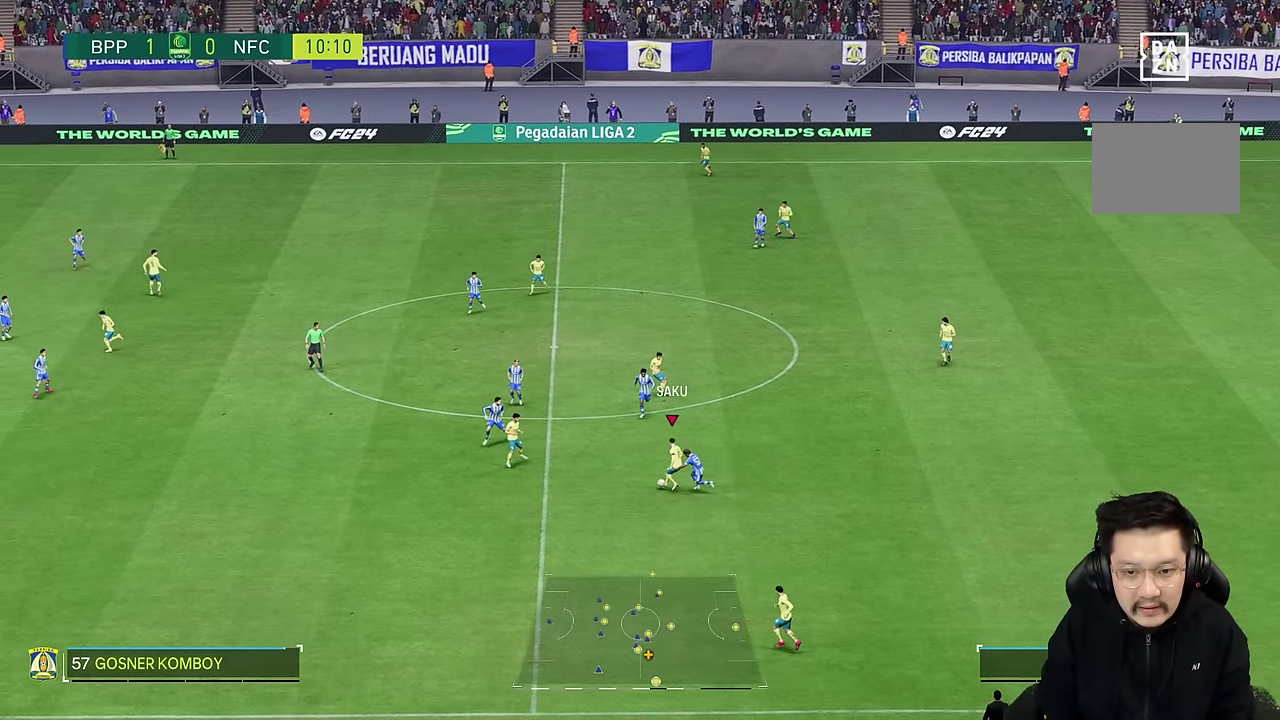
{"buttons": ["R2"], "left_stick": "down-left", "right_stick": "center", "events": [[16, "R2", "up"], [150, "R2", "down"], [200, "R2", "up"], [350, "R2", "down"]]}
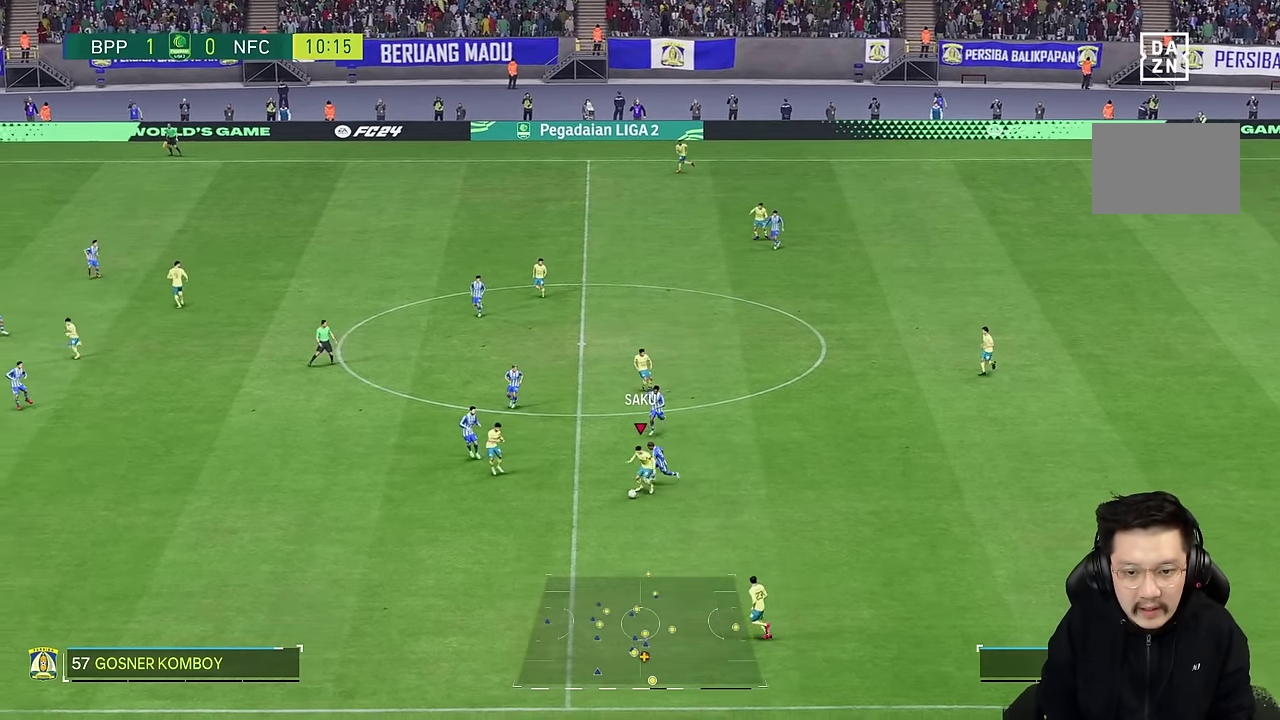
{"buttons": [], "left_stick": "down-left", "right_stick": "center", "events": [[50, "R2", "up"], [216, "R2", "down"], [450, "R2", "up"]]}
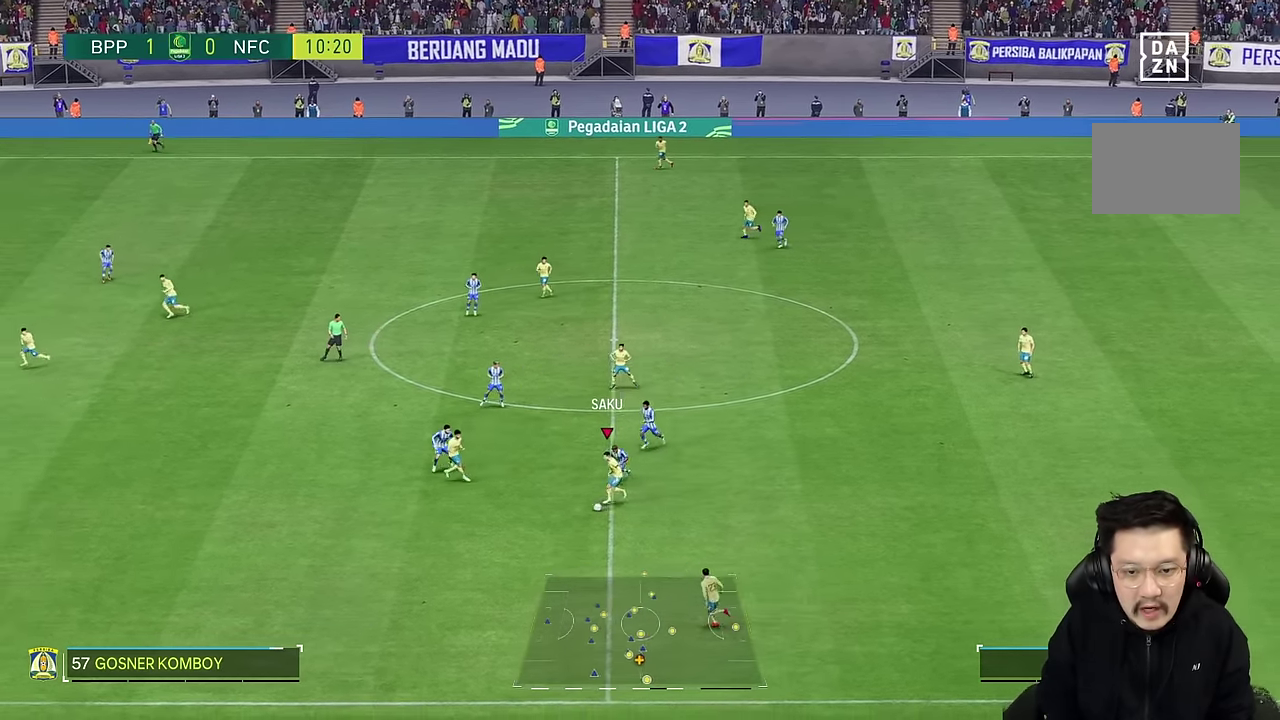
{"buttons": [], "left_stick": "down", "right_stick": "center", "events": [[67, "left_stick", "down"]]}
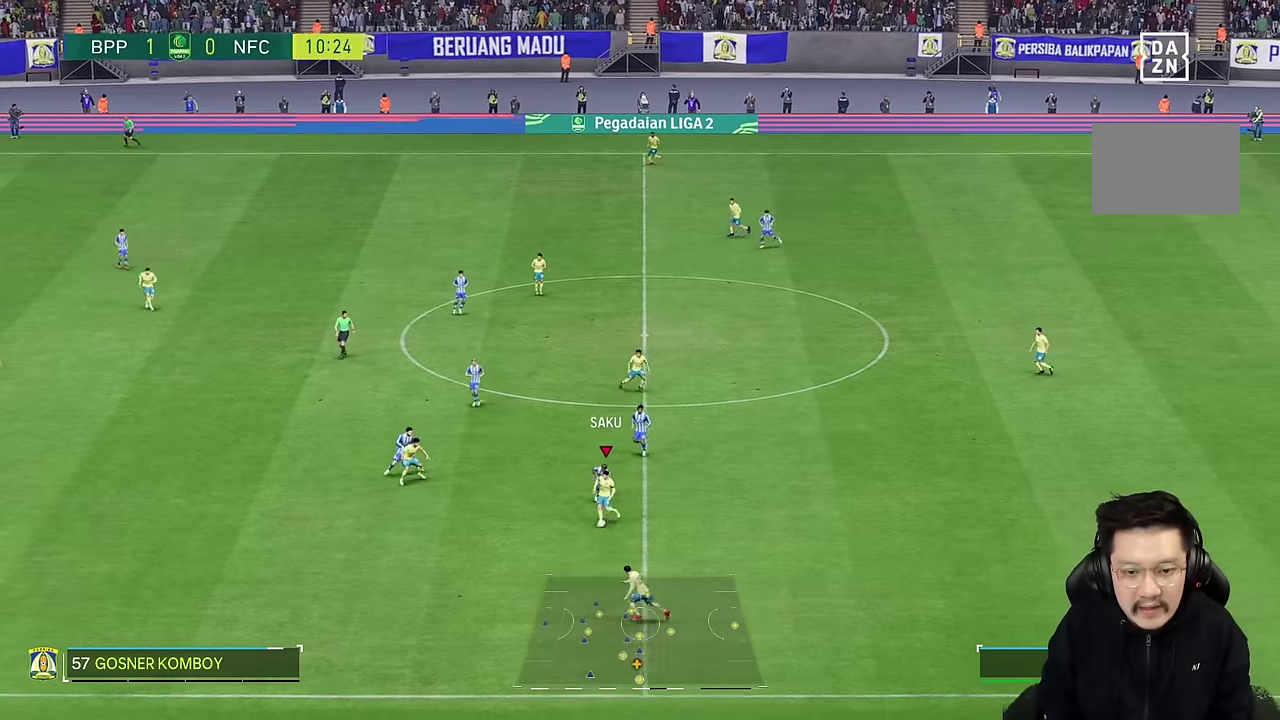
{"buttons": [], "left_stick": "left", "right_stick": "center", "events": [[67, "left_stick", "down-left"], [350, "left_stick", "left"]]}
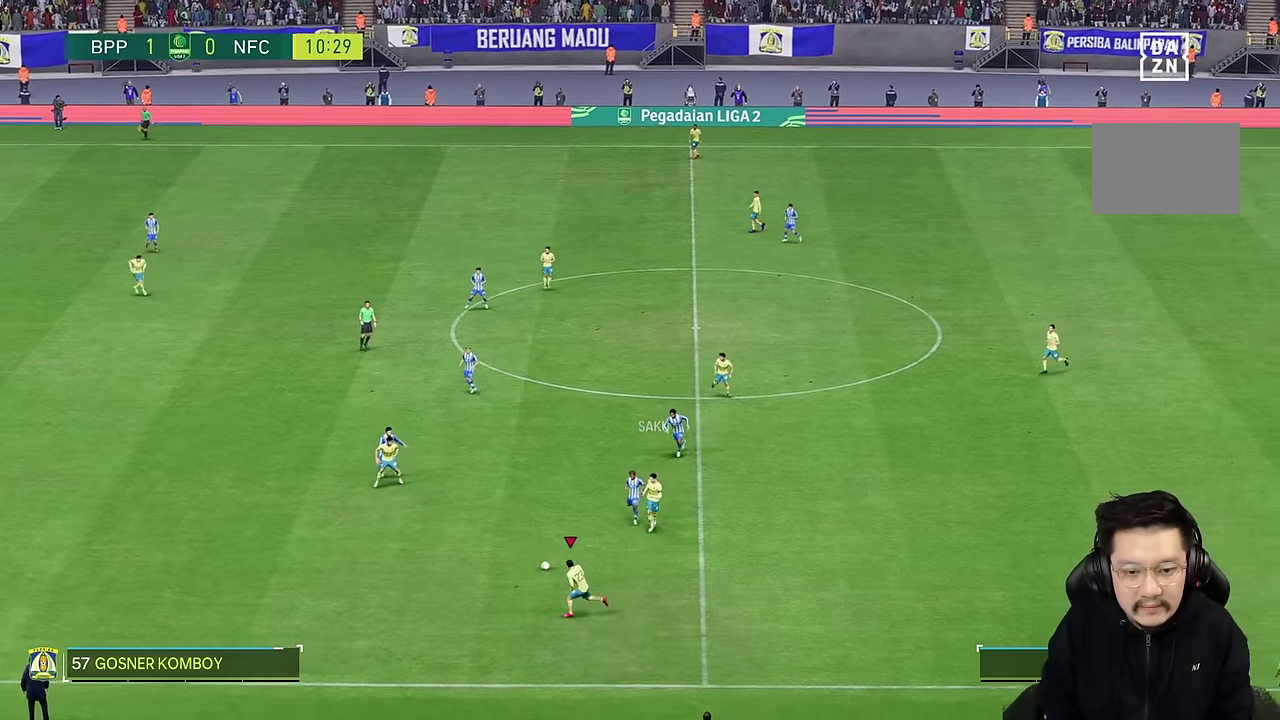
{"buttons": [], "left_stick": "left", "right_stick": "center", "events": []}
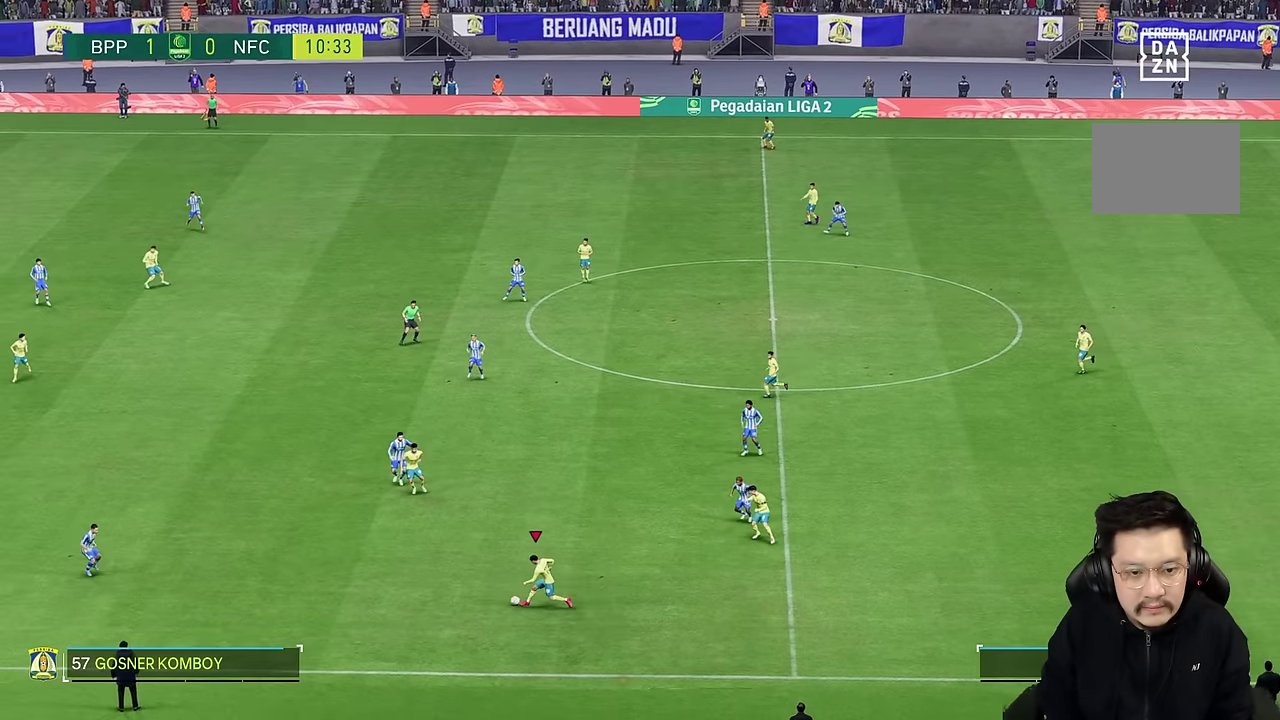
{"buttons": [], "left_stick": "left", "right_stick": "center", "events": []}
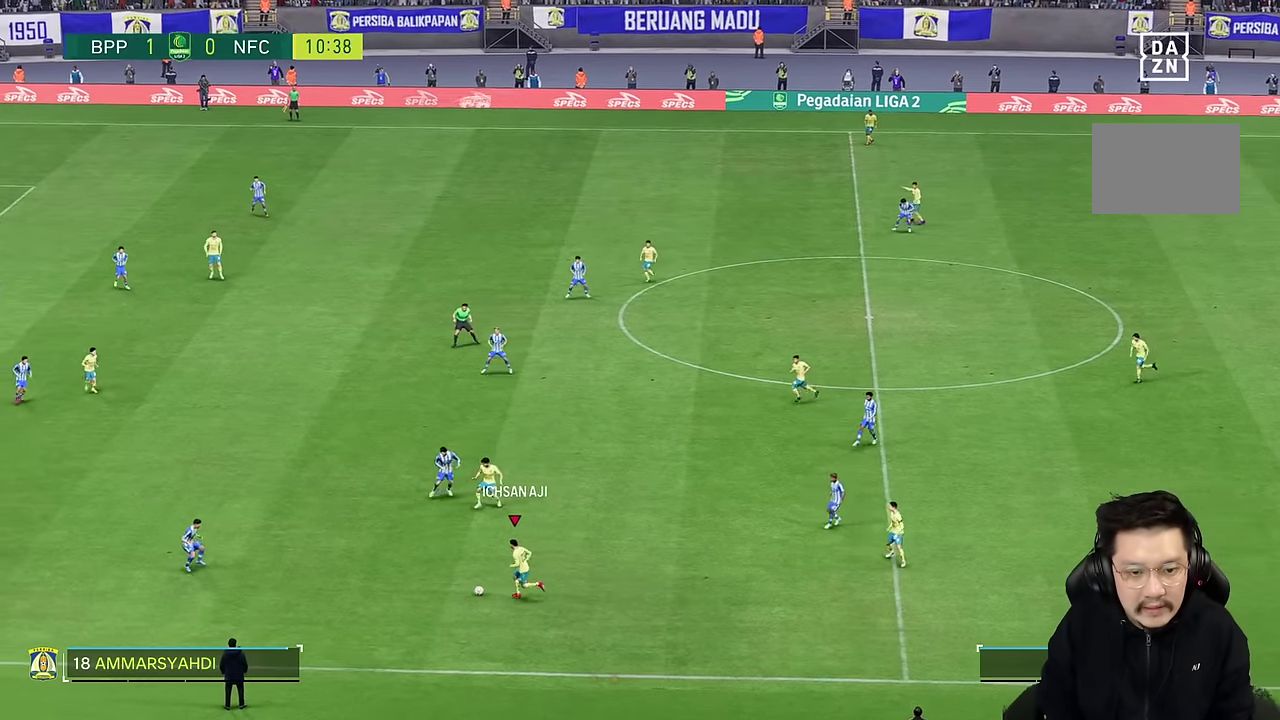
{"buttons": [], "left_stick": "up-left", "right_stick": "center", "events": [[34, "left_stick", "up-left"]]}
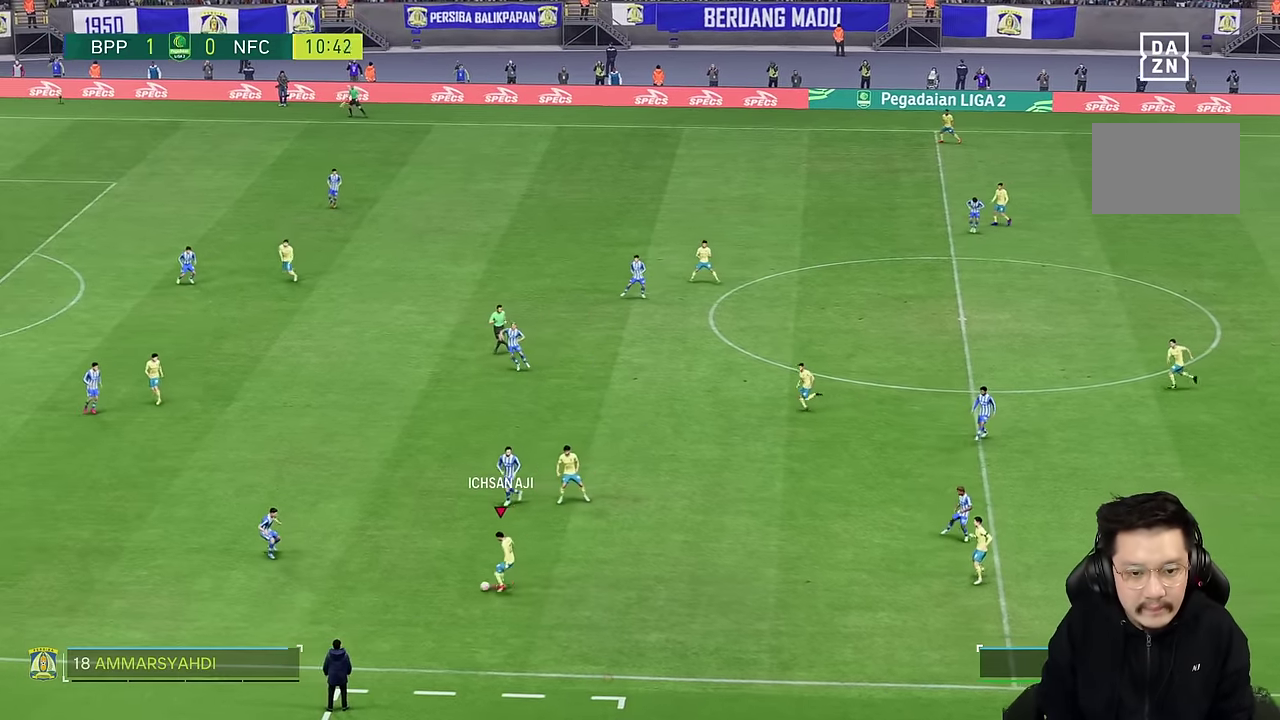
{"buttons": [], "left_stick": "right", "right_stick": "center", "events": [[150, "left_stick", "up-right"], [284, "left_stick", "right"]]}
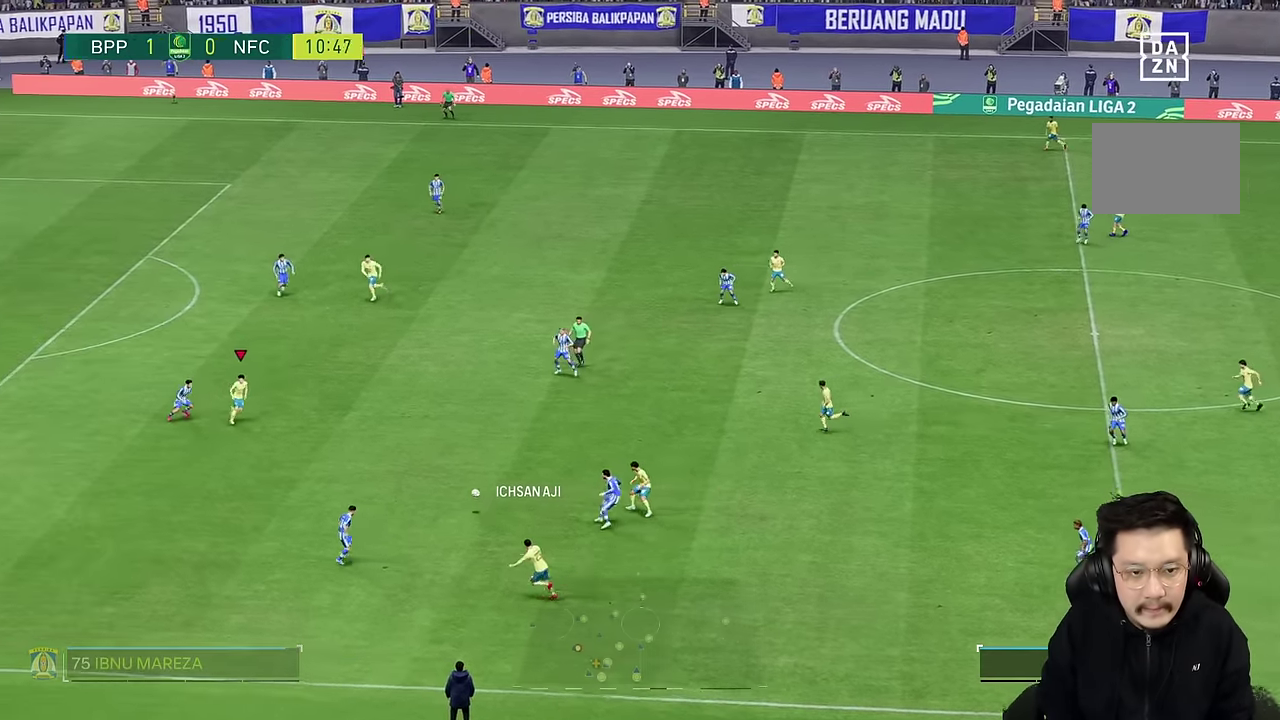
{"buttons": [], "left_stick": "up", "right_stick": "center", "events": [[300, "left_stick", "up"]]}
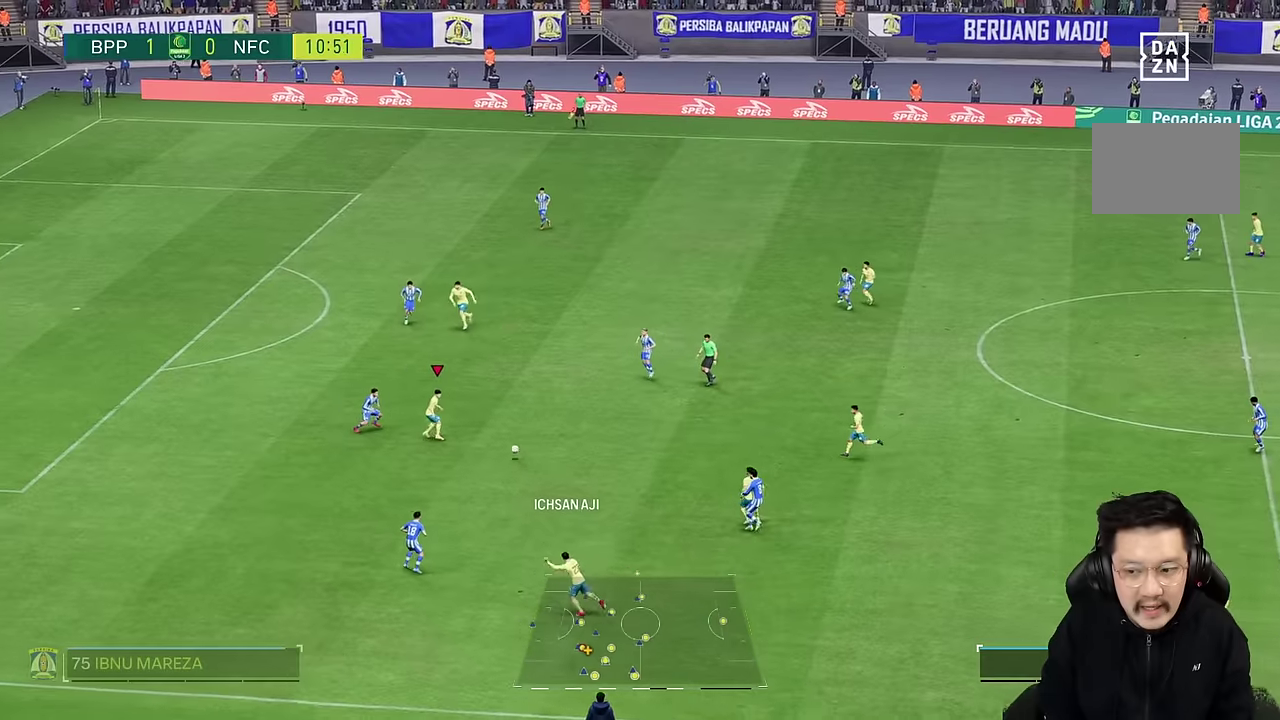
{"buttons": ["R2"], "left_stick": "down", "right_stick": "center", "events": [[116, "left_stick", "right"], [416, "left_stick", "down"], [466, "R2", "down"]]}
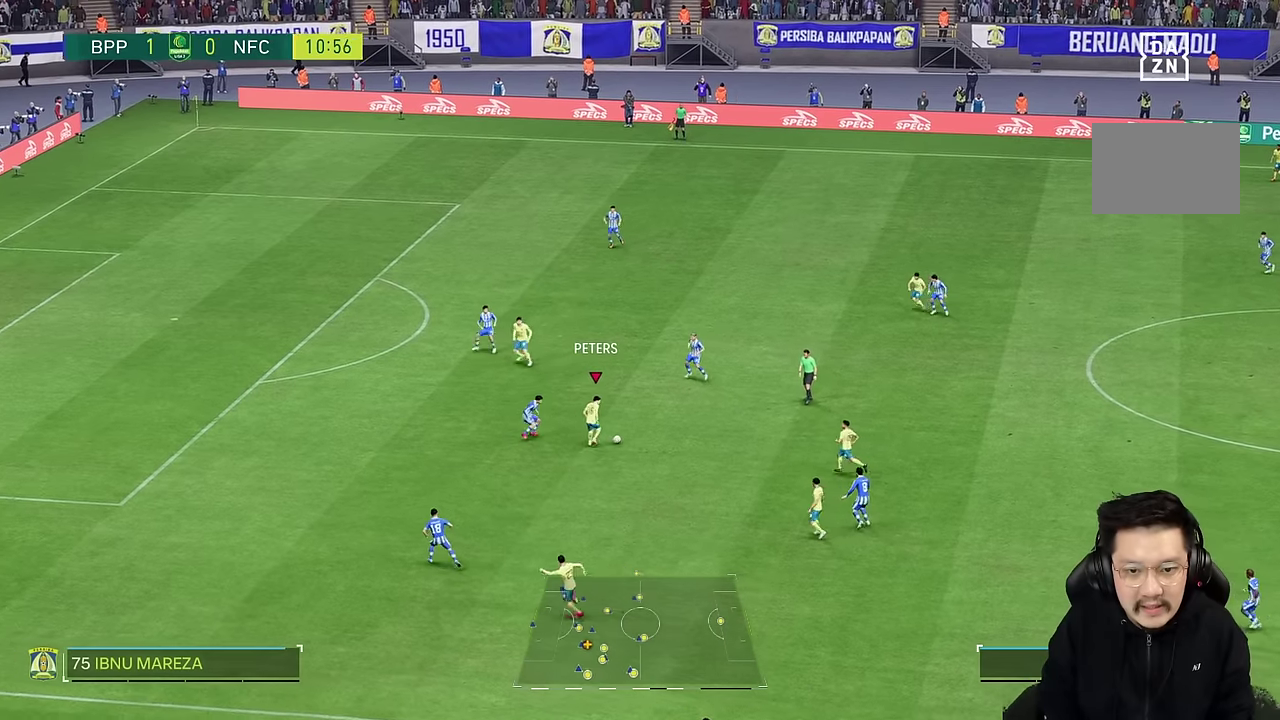
{"buttons": [], "left_stick": "center", "right_stick": "center", "events": [[266, "R2", "up"], [266, "left_stick", "right"], [366, "left_stick", "down-right"], [483, "left_stick", "center"]]}
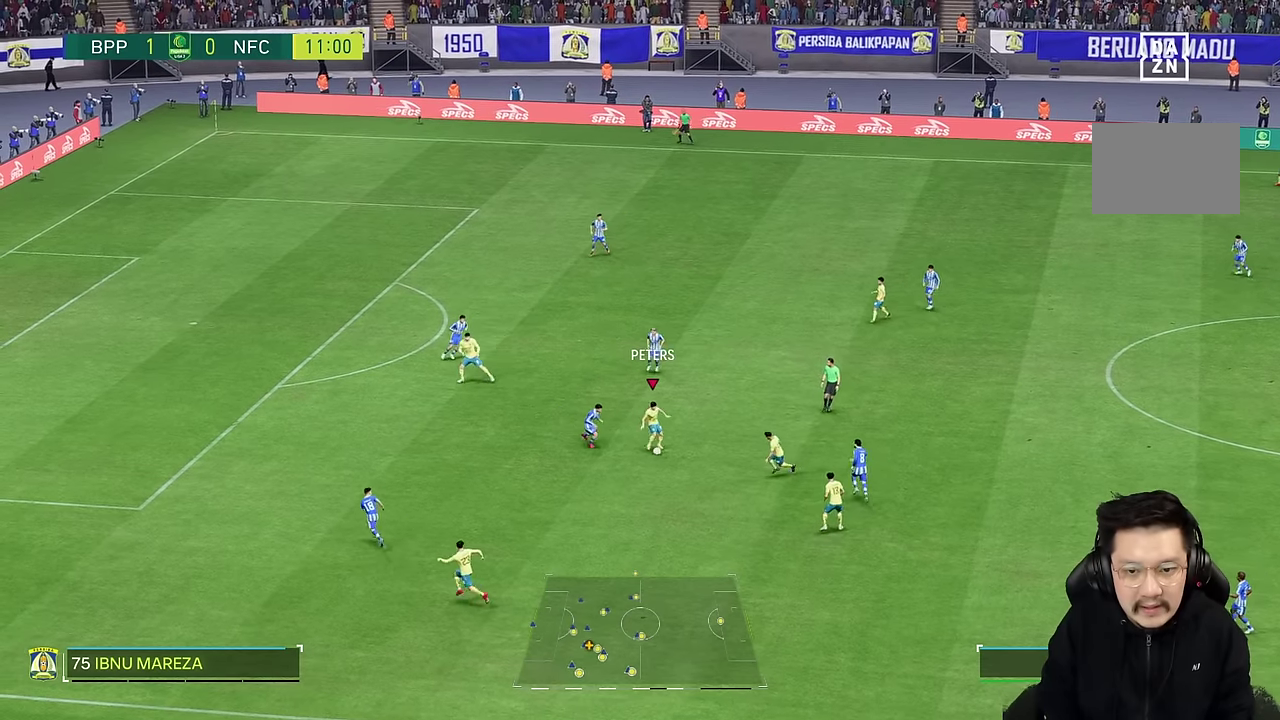
{"buttons": [], "left_stick": "down-left", "right_stick": "center", "events": [[266, "left_stick", "down-left"]]}
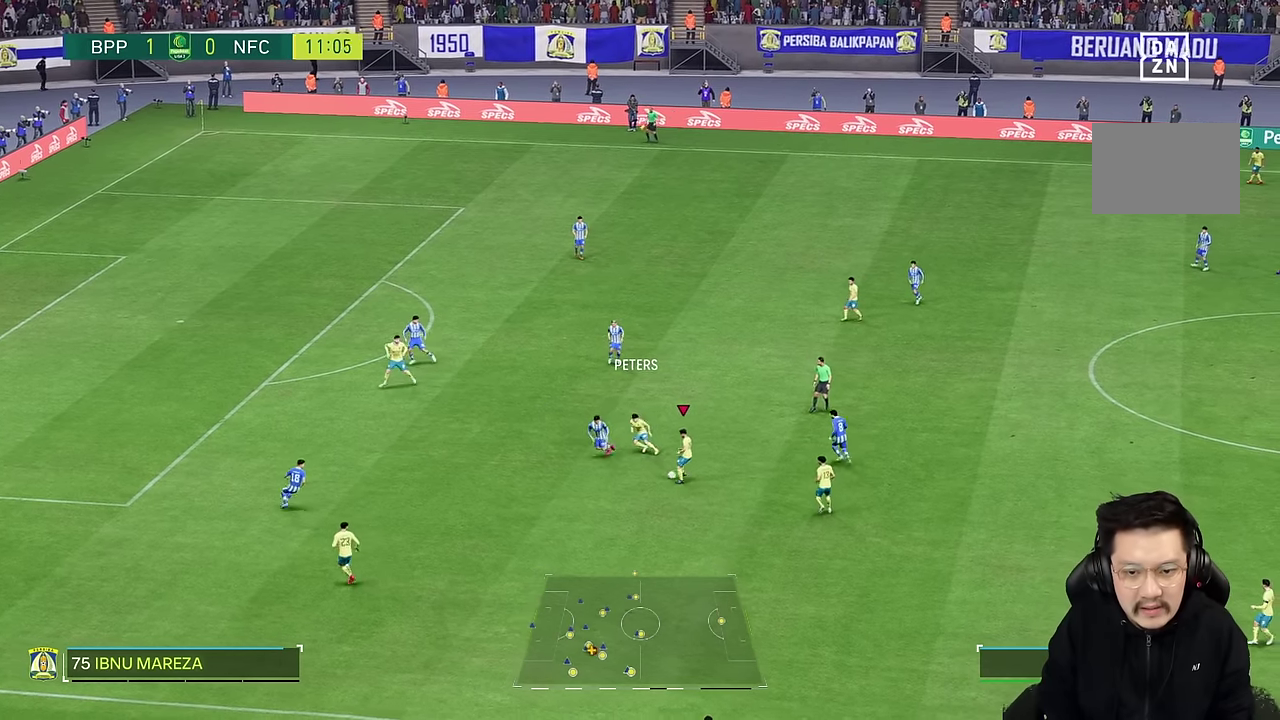
{"buttons": [], "left_stick": "center", "right_stick": "center", "events": [[450, "left_stick", "center"]]}
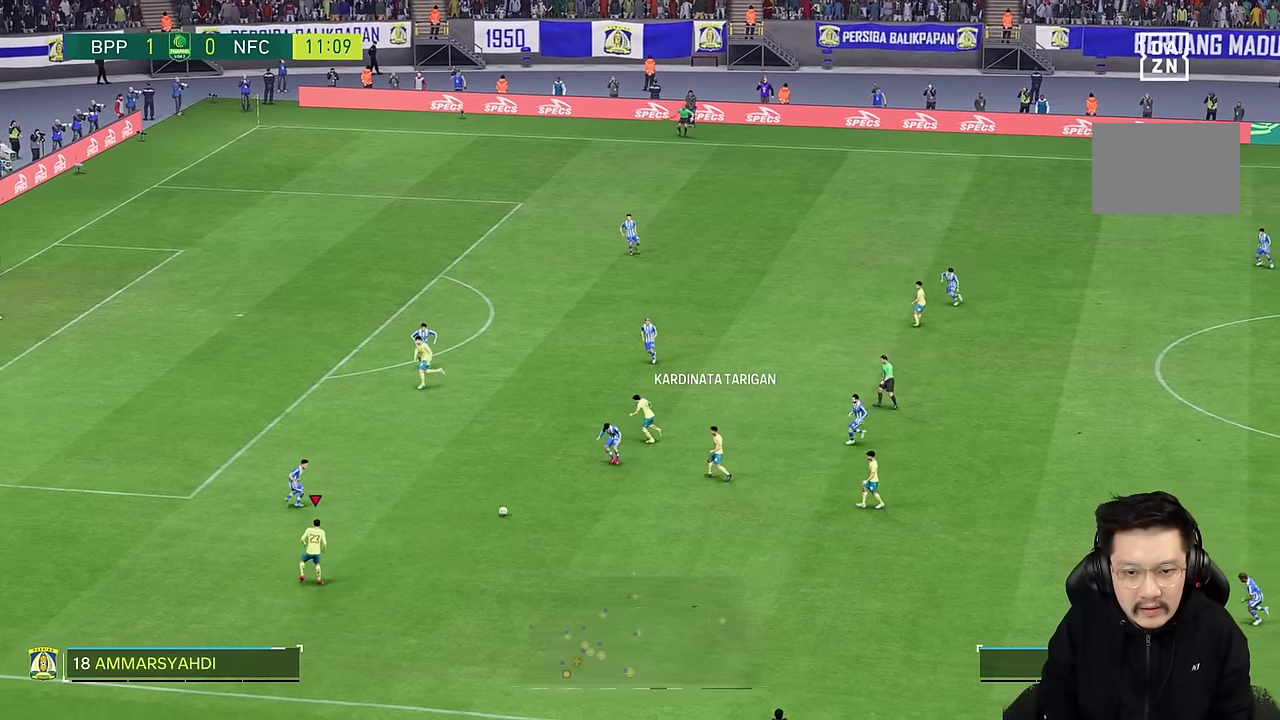
{"buttons": [], "left_stick": "right", "right_stick": "center", "events": [[50, "left_stick", "up-right"], [183, "left_stick", "right"]]}
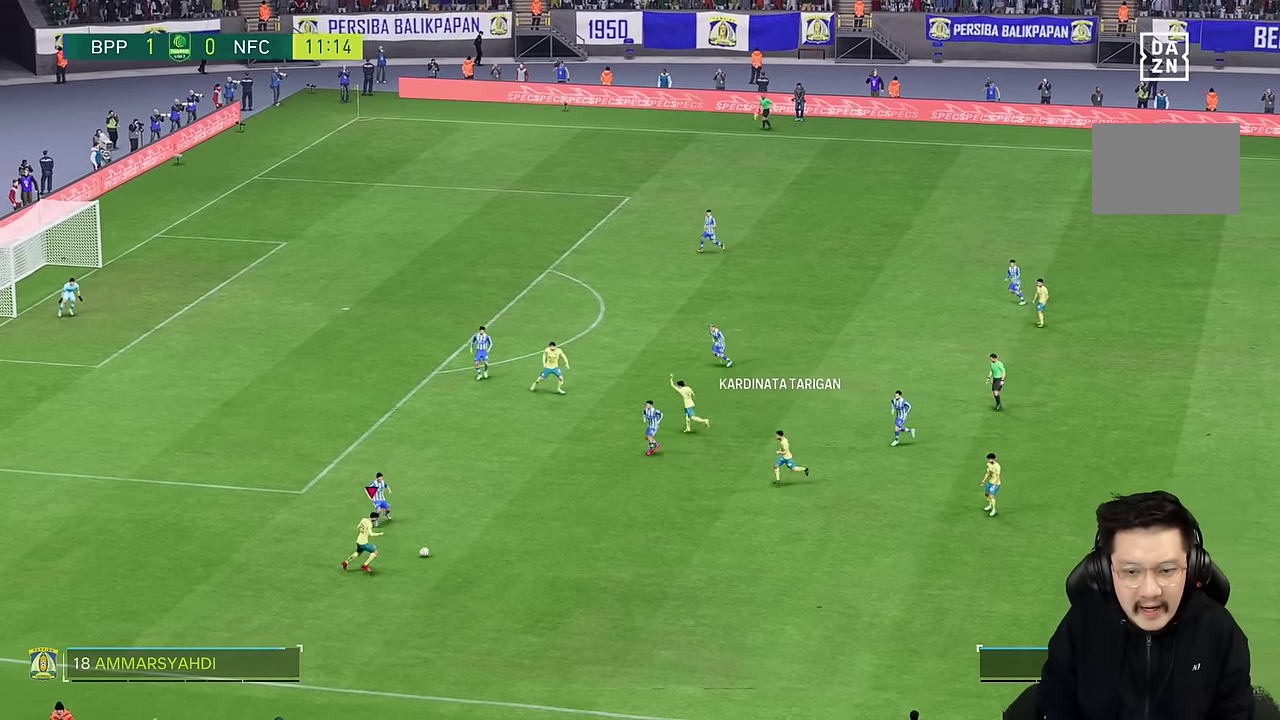
{"buttons": [], "left_stick": "down-right", "right_stick": "center", "events": [[16, "left_stick", "down-right"]]}
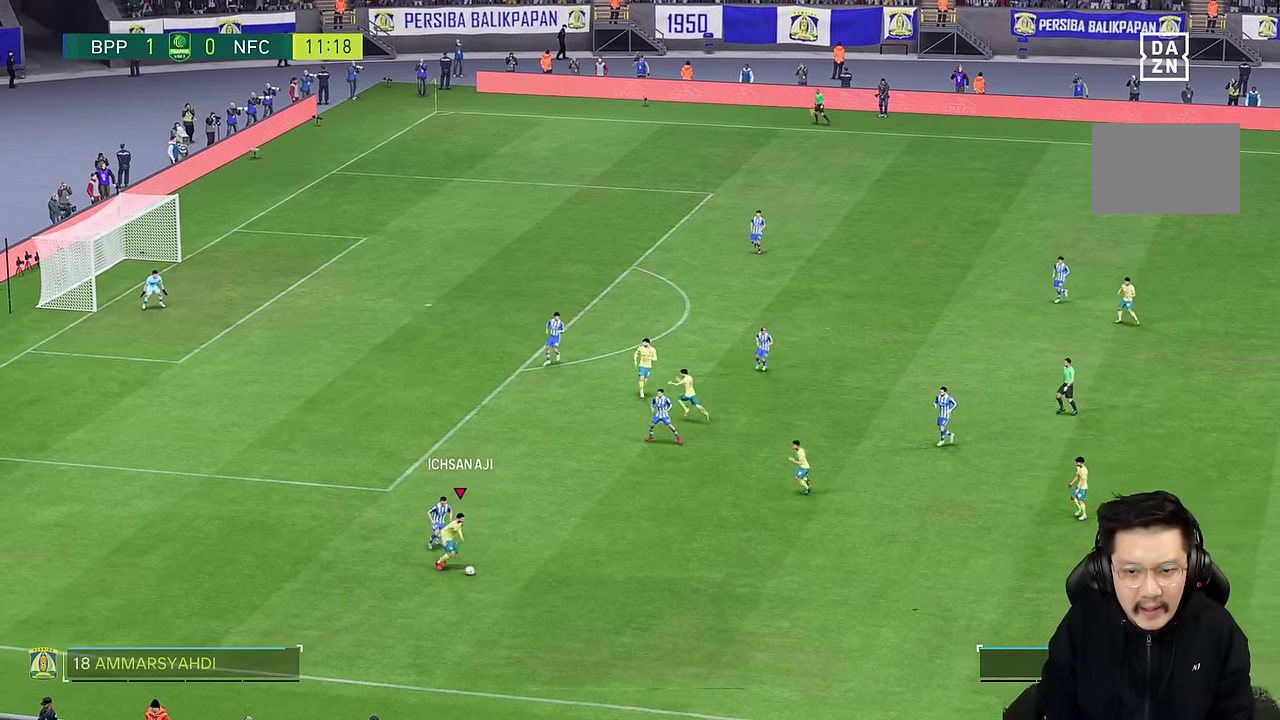
{"buttons": [], "left_stick": "center", "right_stick": "center", "events": [[33, "R2", "down"], [116, "R2", "up"], [150, "left_stick", "up-right"], [350, "left_stick", "center"]]}
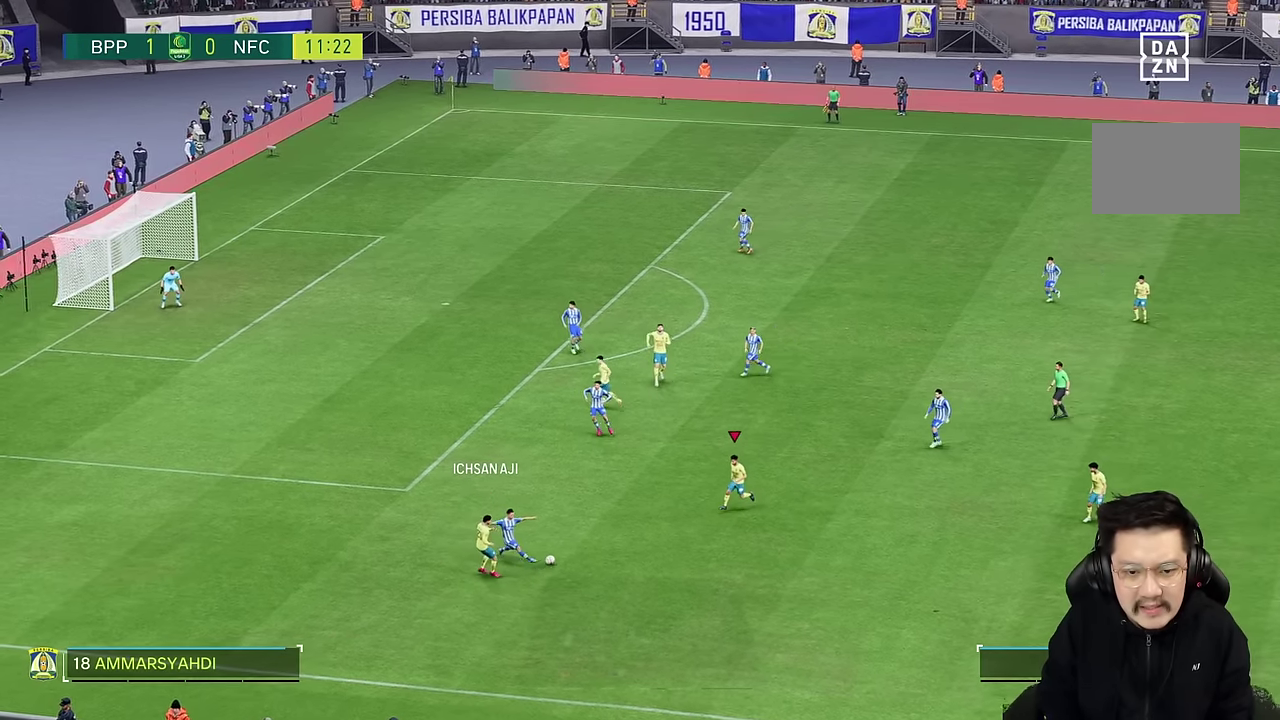
{"buttons": [], "left_stick": "up", "right_stick": "center", "events": [[216, "left_stick", "up-left"], [383, "left_stick", "up"]]}
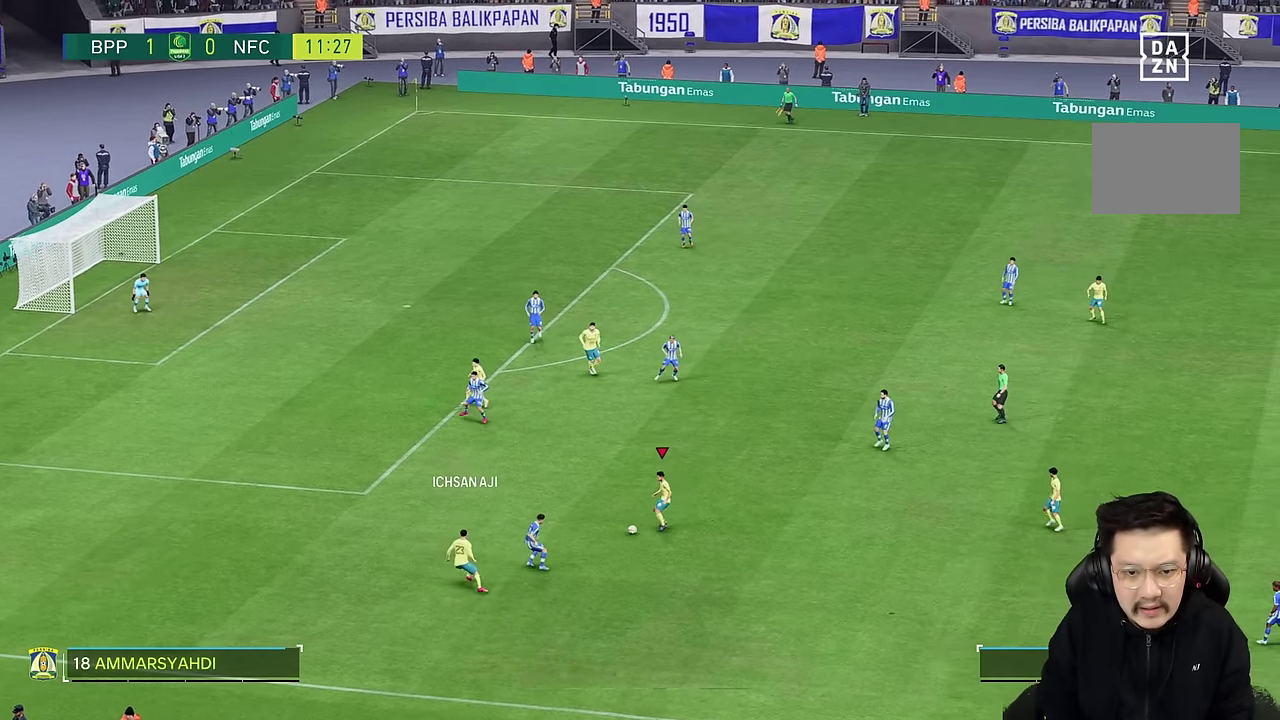
{"buttons": [], "left_stick": "up", "right_stick": "center", "events": []}
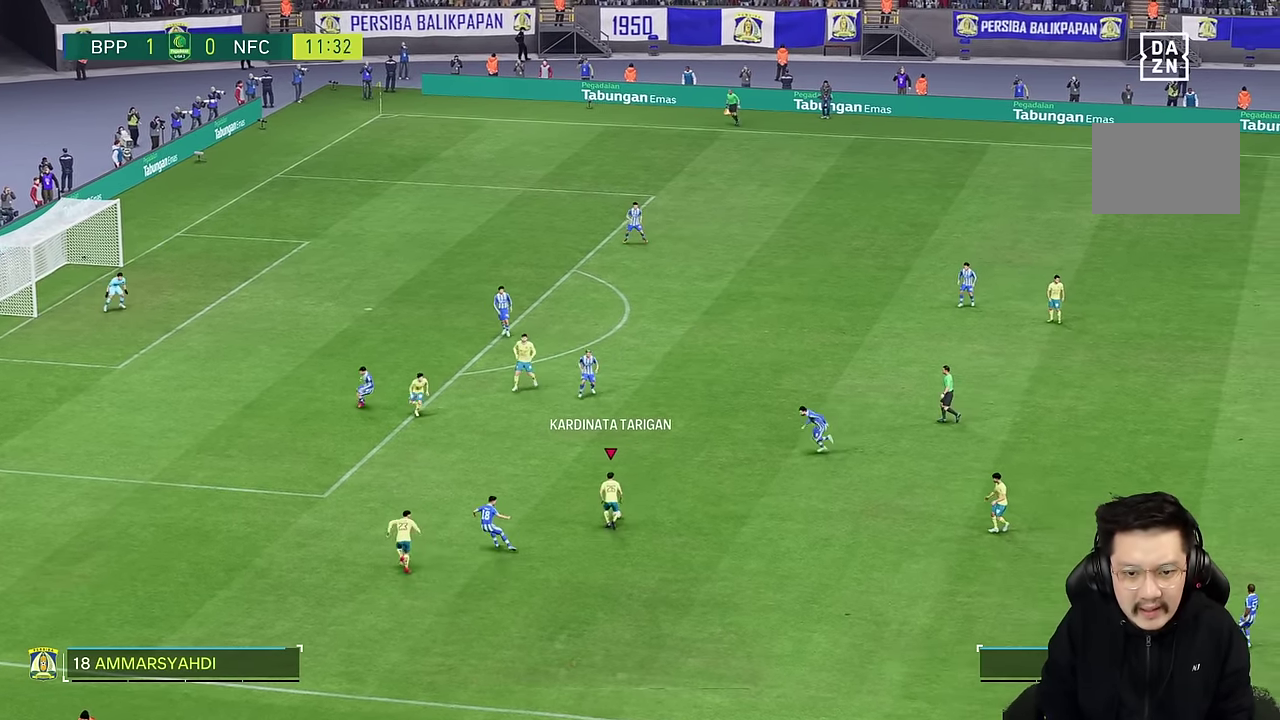
{"buttons": [], "left_stick": "up-left", "right_stick": "center", "events": [[266, "R2", "down"], [350, "left_stick", "up-left"], [383, "R2", "up"]]}
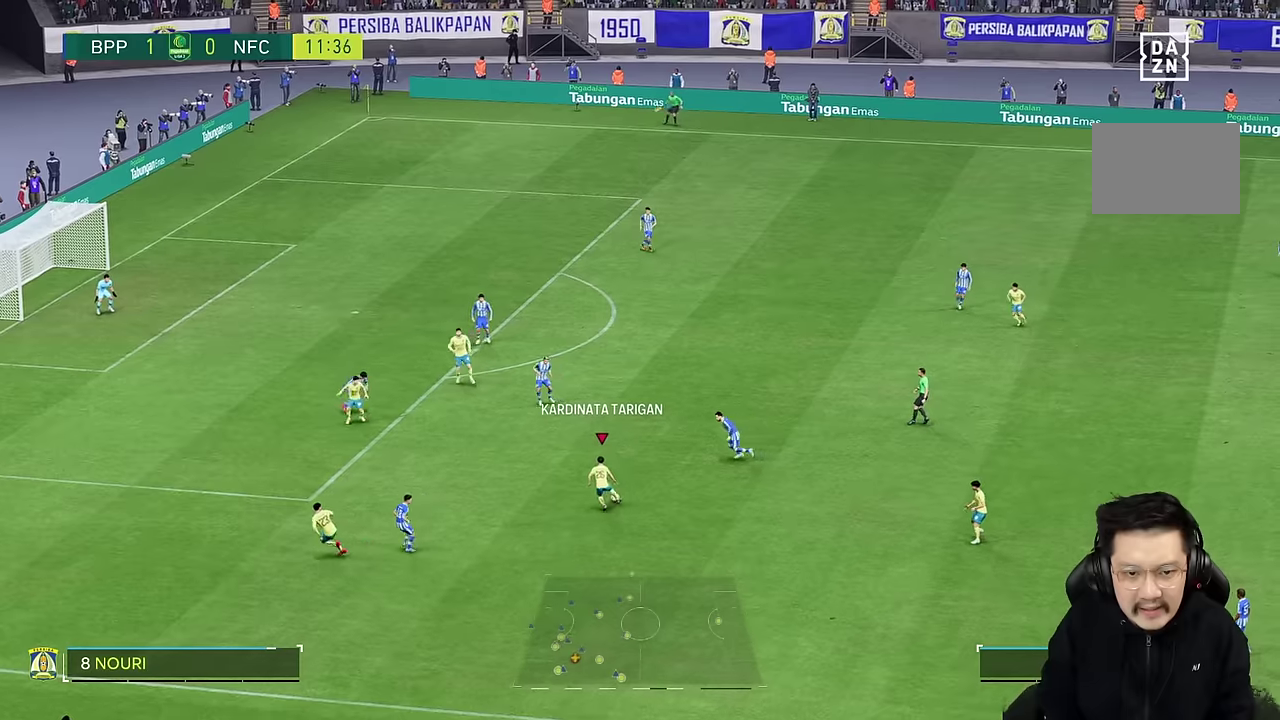
{"buttons": [], "left_stick": "left", "right_stick": "center", "events": [[83, "left_stick", "left"]]}
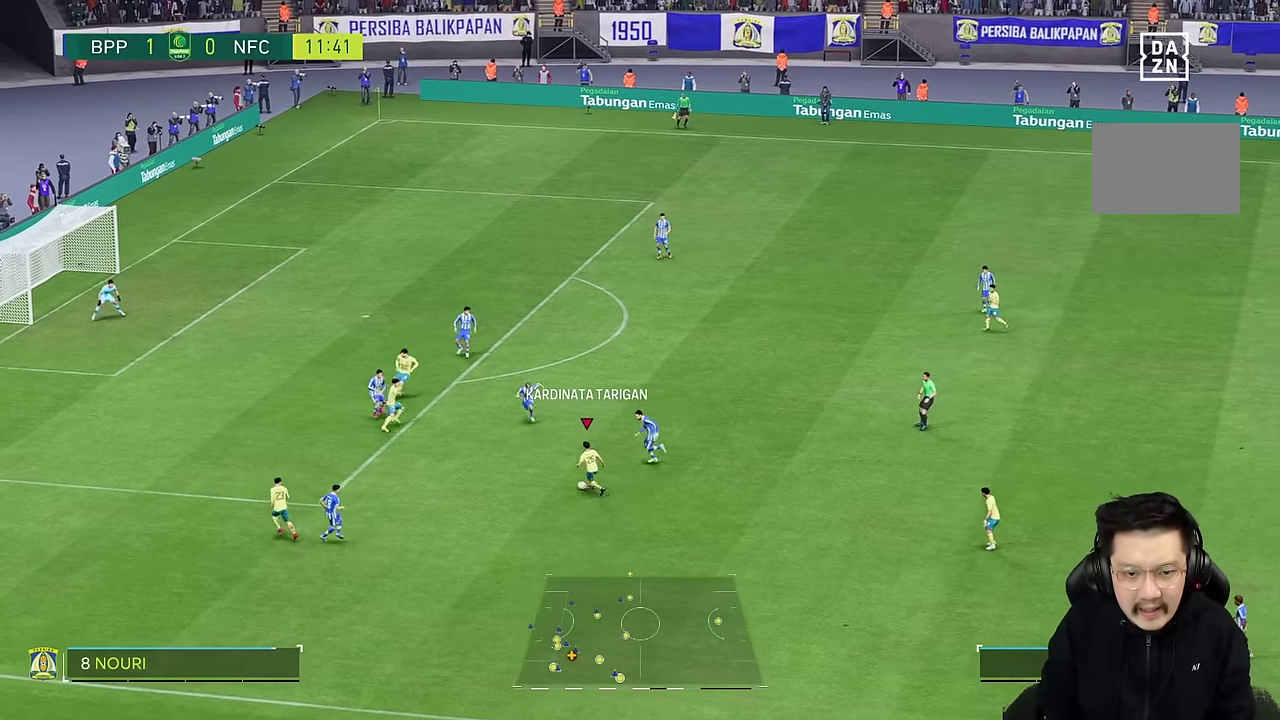
{"buttons": [], "left_stick": "down", "right_stick": "center", "events": [[133, "left_stick", "center"], [333, "R2", "down"], [333, "left_stick", "down"], [467, "R2", "up"]]}
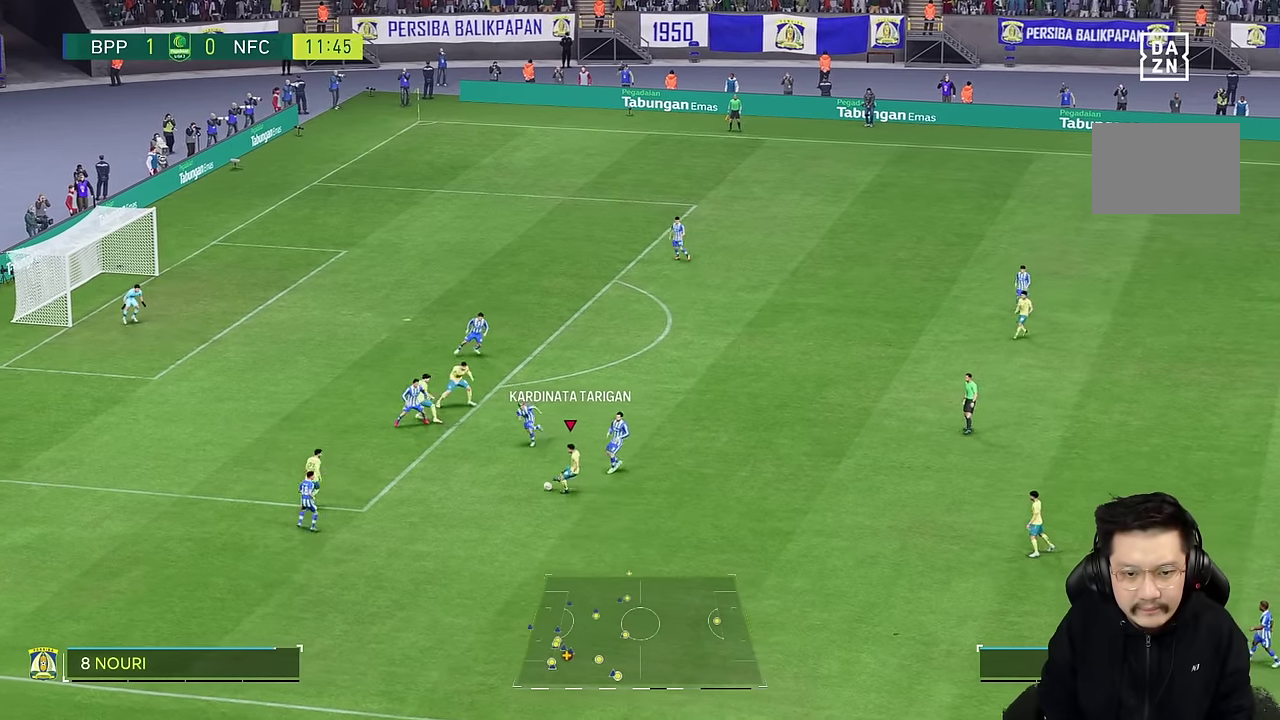
{"buttons": [], "left_stick": "down-right", "right_stick": "center", "events": [[317, "left_stick", "down-right"]]}